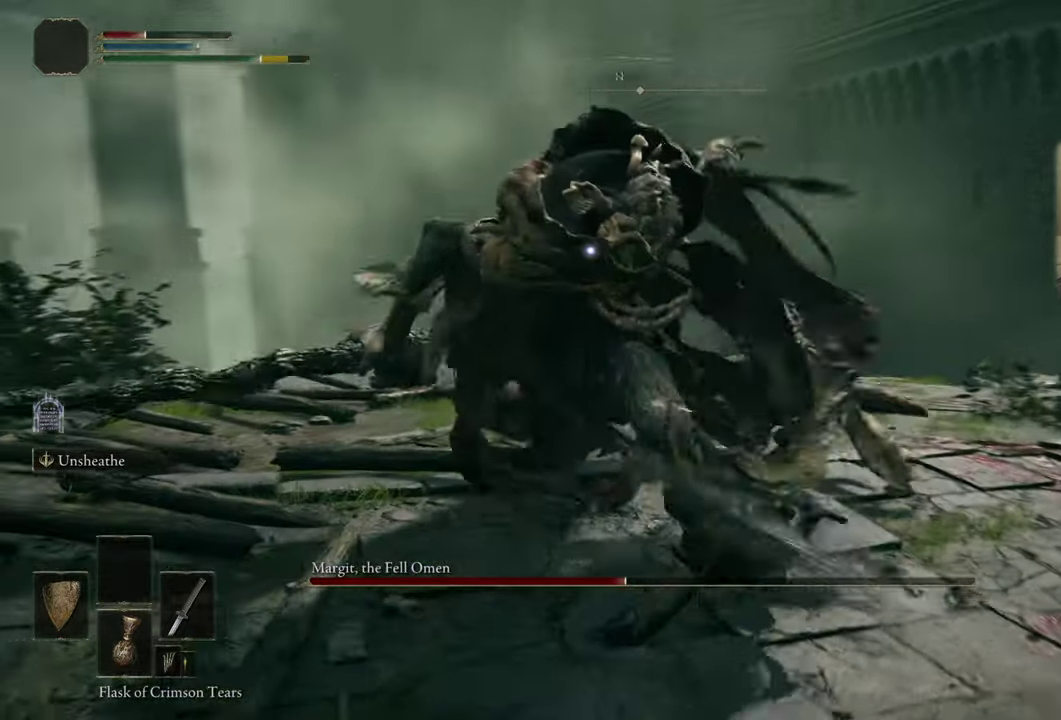
Gameplay with a controller (PlayStation layout); each line is a JSON object with the inputs held at the frame after it (dt_ms = milliseconds from this image to that frame). "events" lists button and stick changes between this image and that frame as [ms after this image, input, new state], when the widget could be followed in between. Not read: L1 R1.
{"dt_ms": 300, "buttons": [], "left_stick": "center", "right_stick": "center", "events": []}
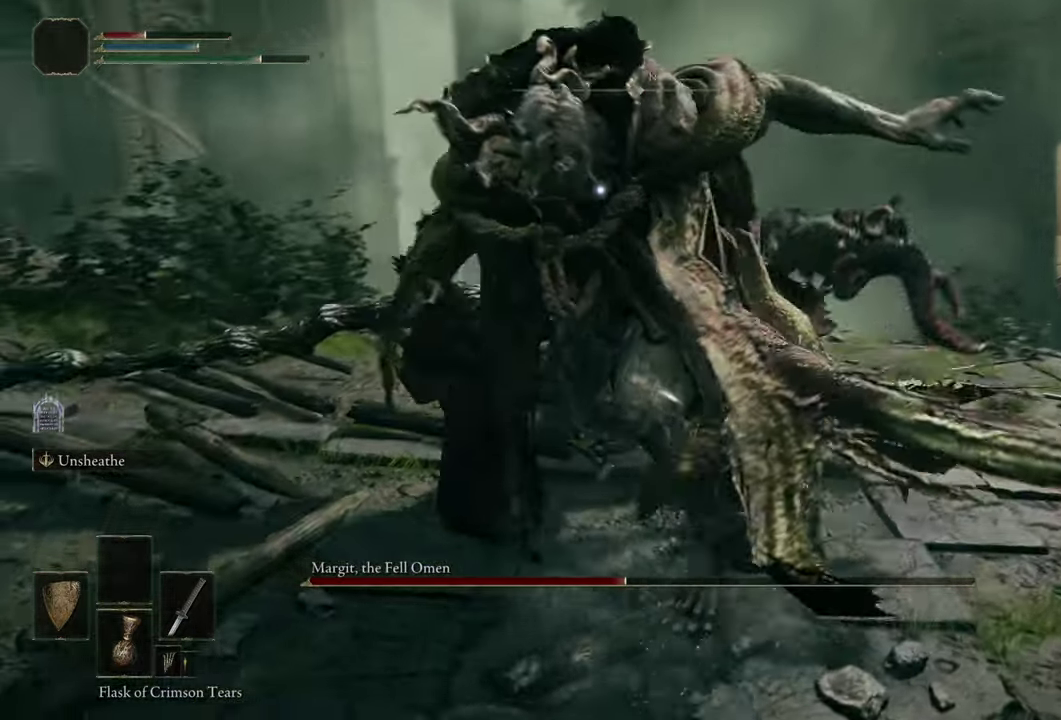
{"dt_ms": 400, "buttons": [], "left_stick": "center", "right_stick": "center", "events": []}
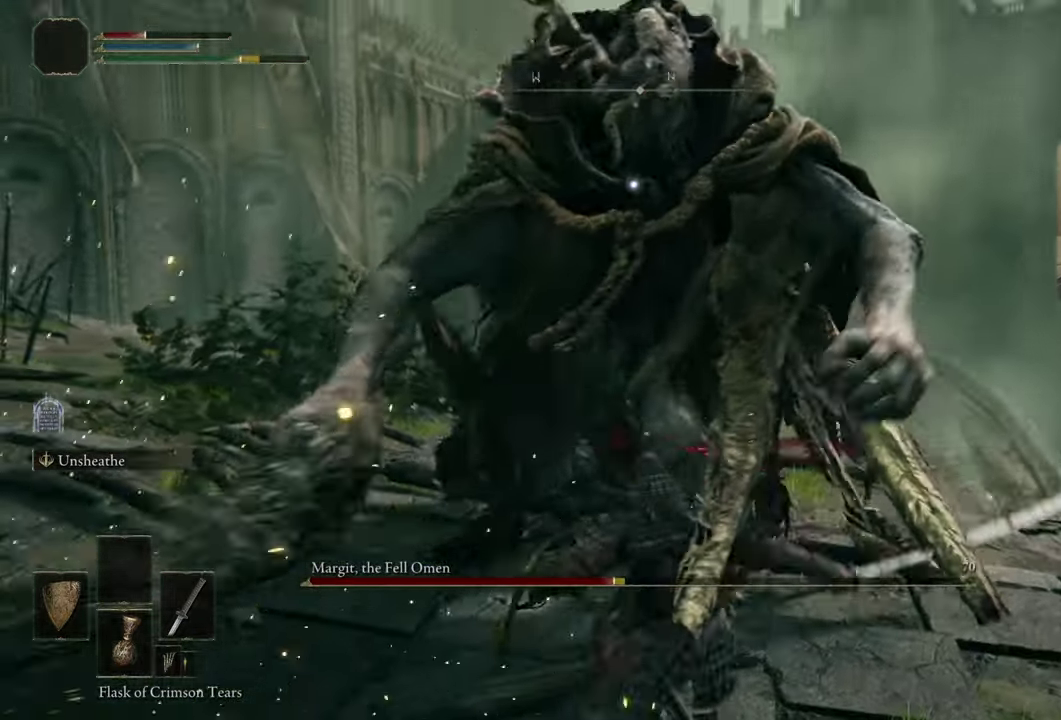
{"dt_ms": 600, "buttons": [], "left_stick": "center", "right_stick": "center", "events": []}
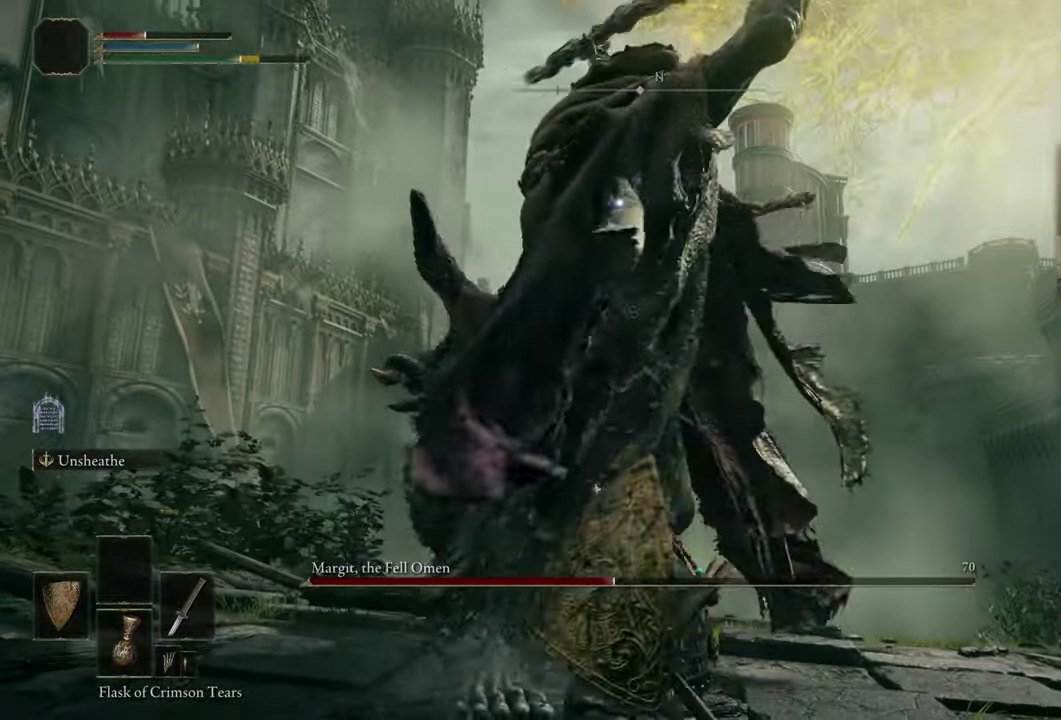
{"dt_ms": 300, "buttons": [], "left_stick": "up-right", "right_stick": "center", "events": [[50, "left_stick", "up-right"], [216, "CIRCLE", "down"], [266, "CIRCLE", "up"]]}
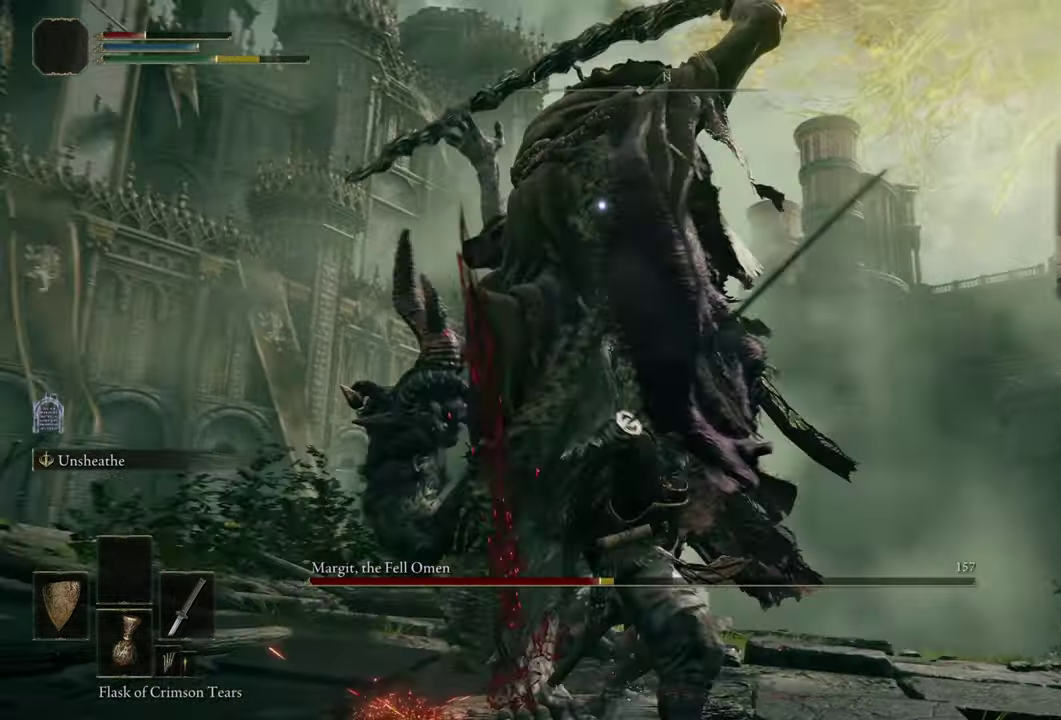
{"dt_ms": 500, "buttons": [], "left_stick": "center", "right_stick": "center", "events": [[450, "left_stick", "center"]]}
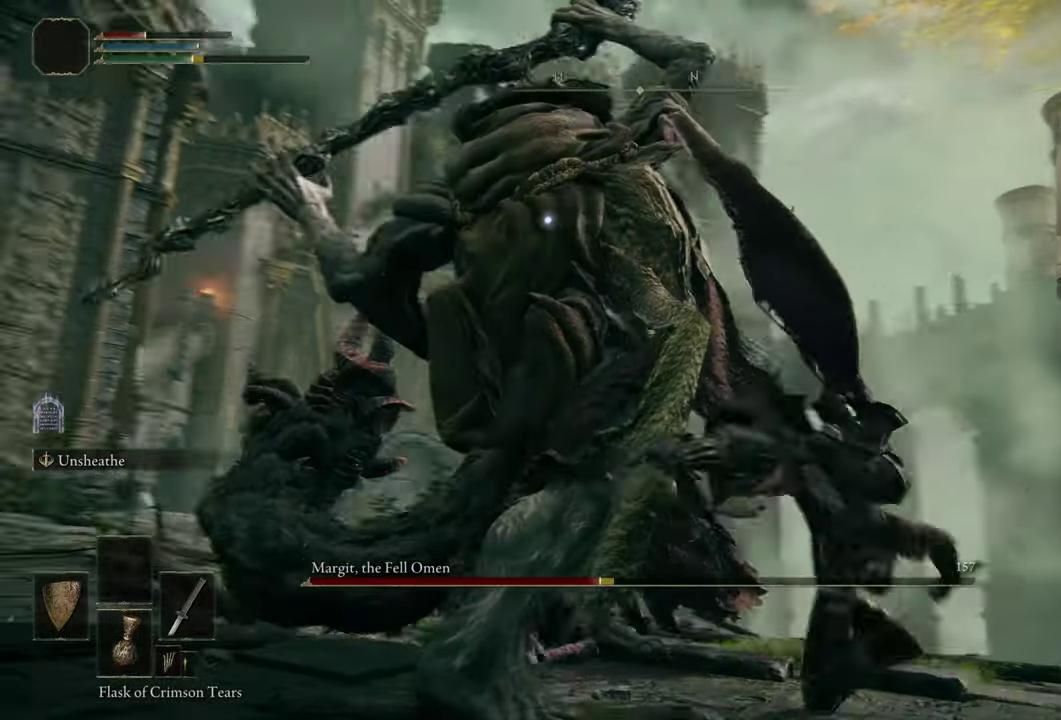
{"dt_ms": 500, "buttons": [], "left_stick": "center", "right_stick": "center", "events": [[150, "CIRCLE", "down"], [150, "left_stick", "up"], [233, "CIRCLE", "up"], [300, "left_stick", "center"]]}
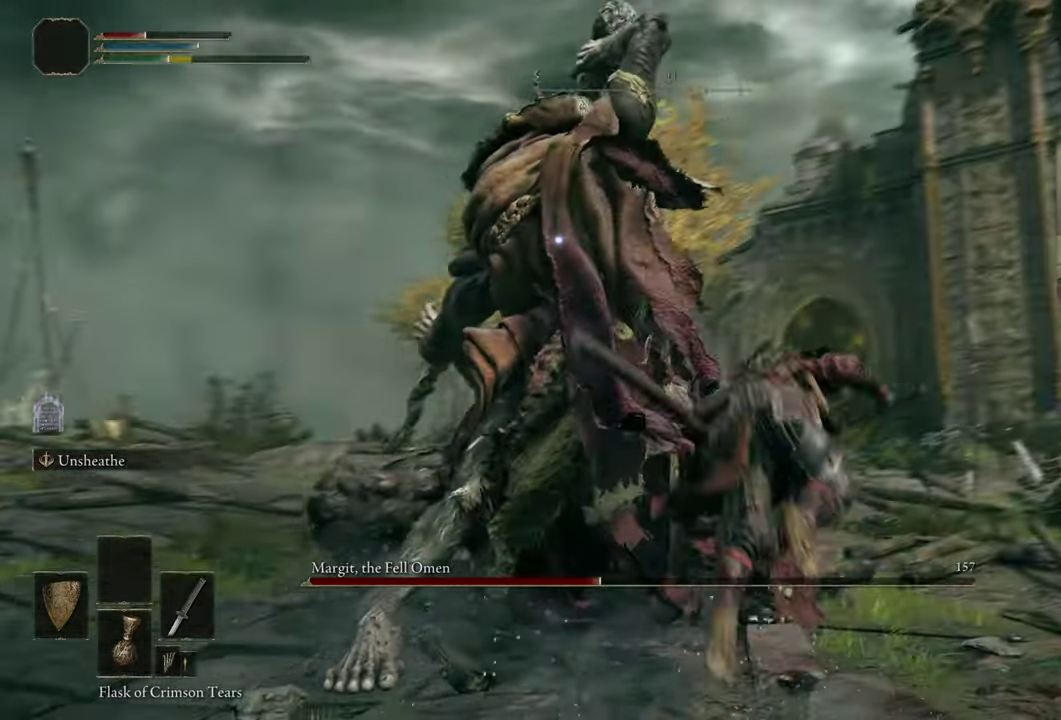
{"dt_ms": 500, "buttons": [], "left_stick": "center", "right_stick": "center", "events": []}
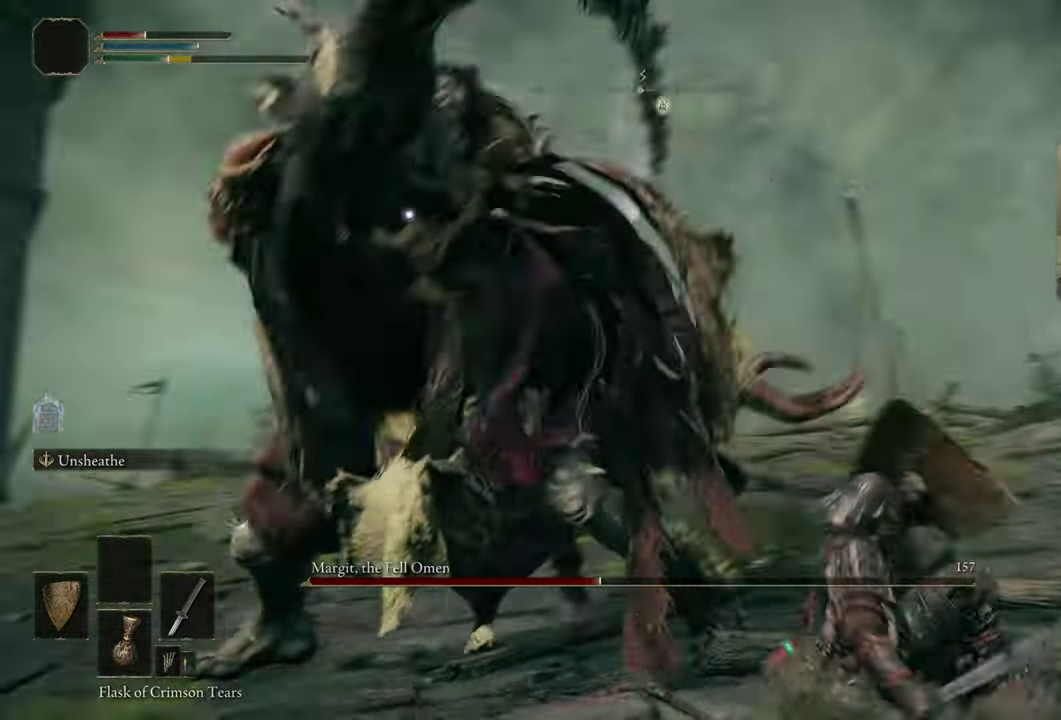
{"dt_ms": 400, "buttons": [], "left_stick": "up", "right_stick": "center", "events": [[166, "left_stick", "up"]]}
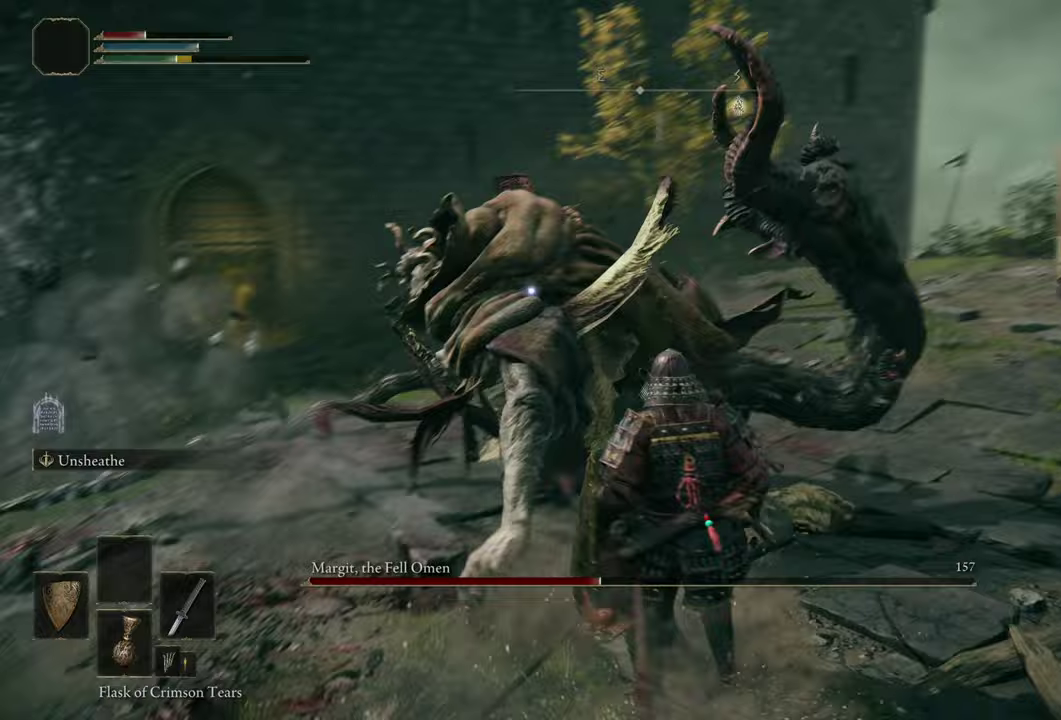
{"dt_ms": 500, "buttons": [], "left_stick": "center", "right_stick": "center", "events": [[133, "left_stick", "center"]]}
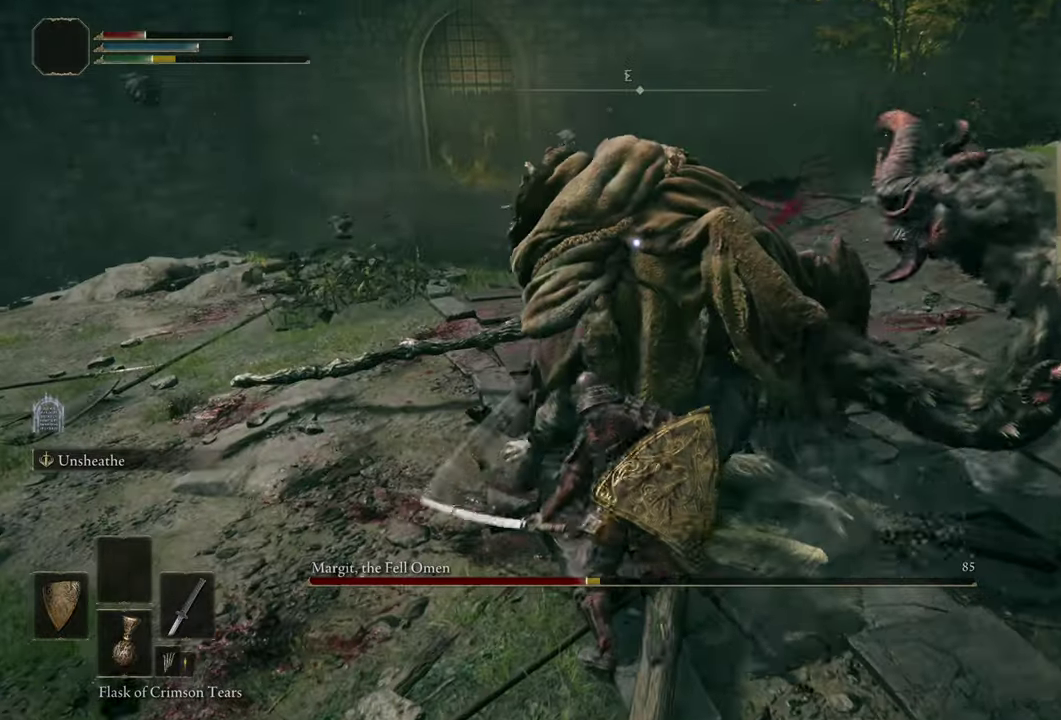
{"dt_ms": 500, "buttons": [], "left_stick": "center", "right_stick": "center", "events": []}
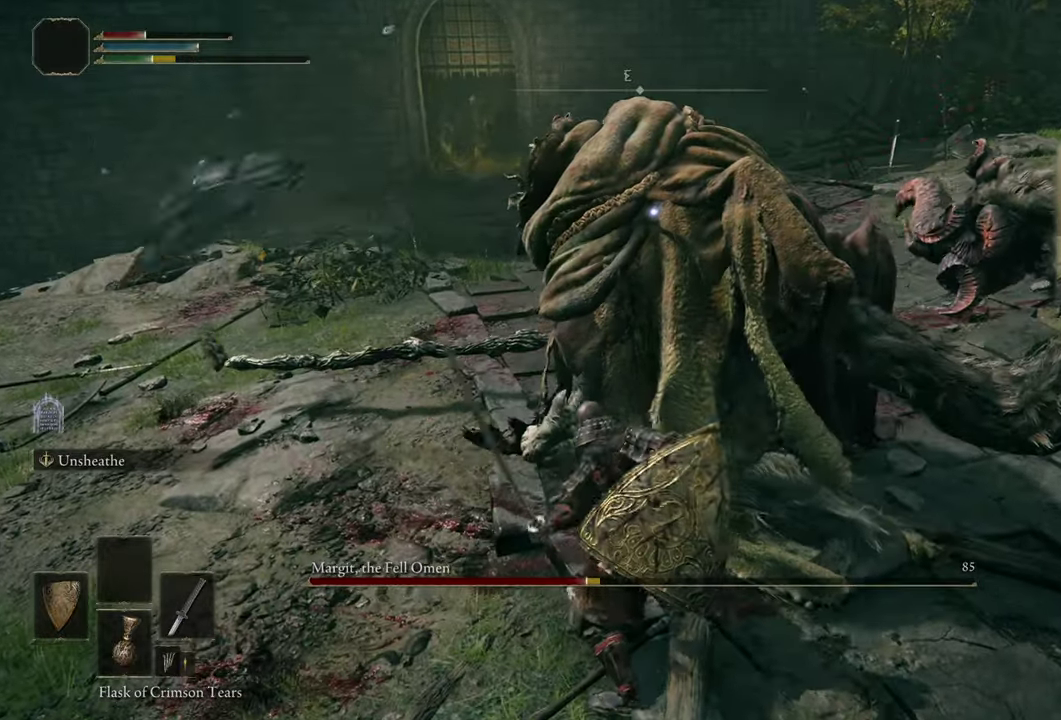
{"dt_ms": 400, "buttons": [], "left_stick": "center", "right_stick": "center", "events": []}
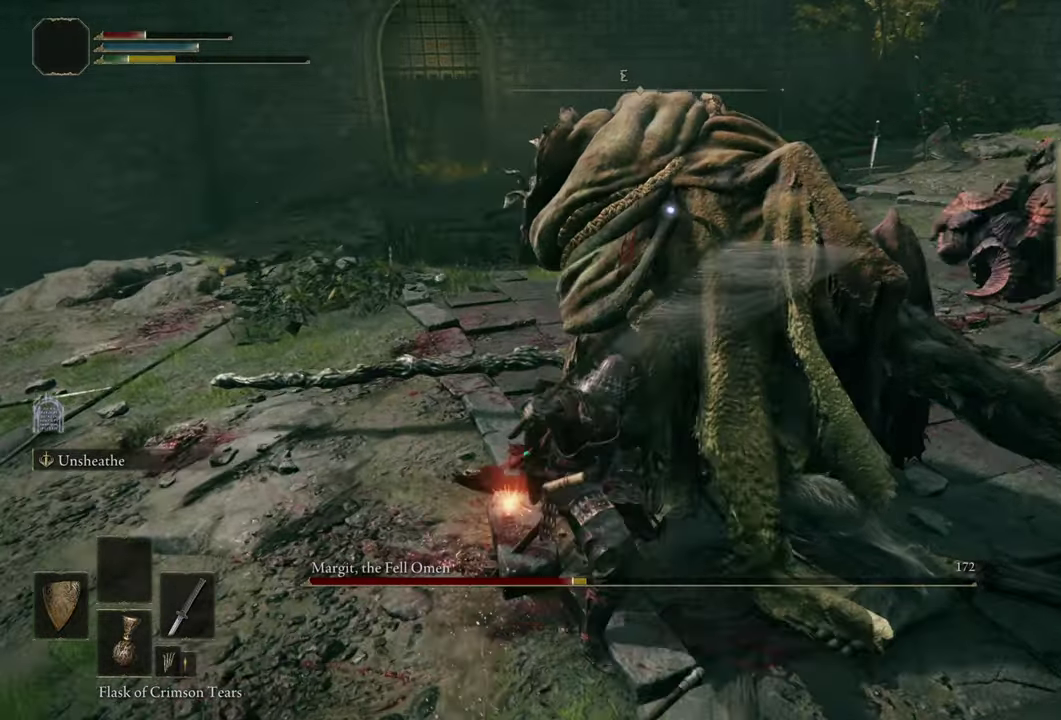
{"dt_ms": 500, "buttons": [], "left_stick": "down-right", "right_stick": "center", "events": [[83, "left_stick", "down-right"]]}
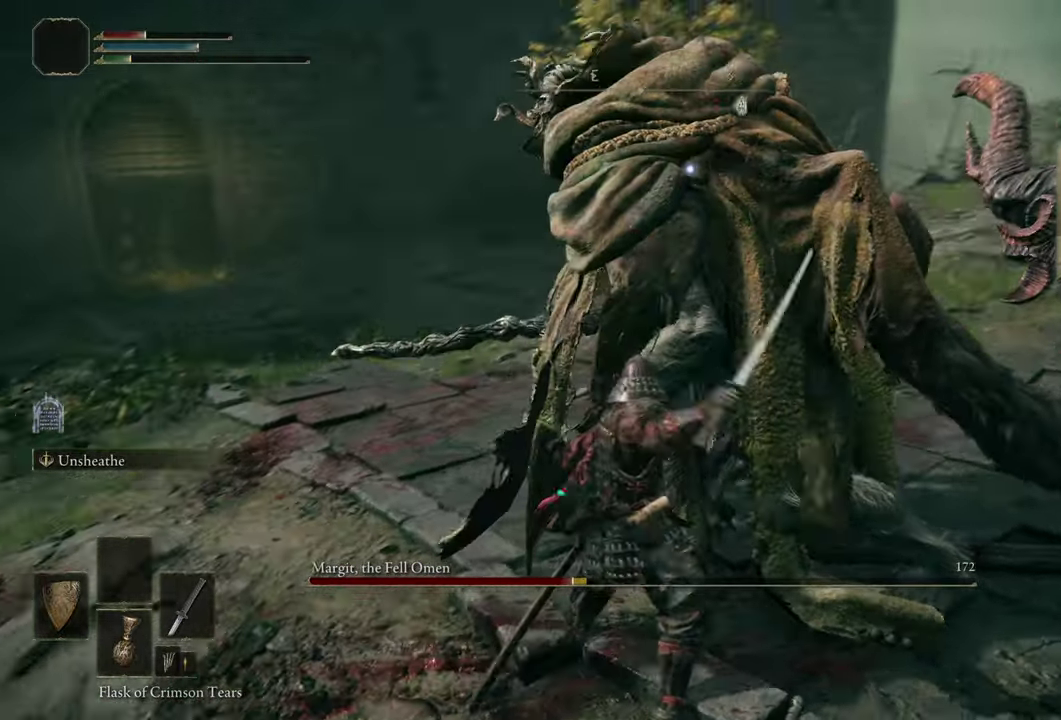
{"dt_ms": 500, "buttons": [], "left_stick": "right", "right_stick": "center"}
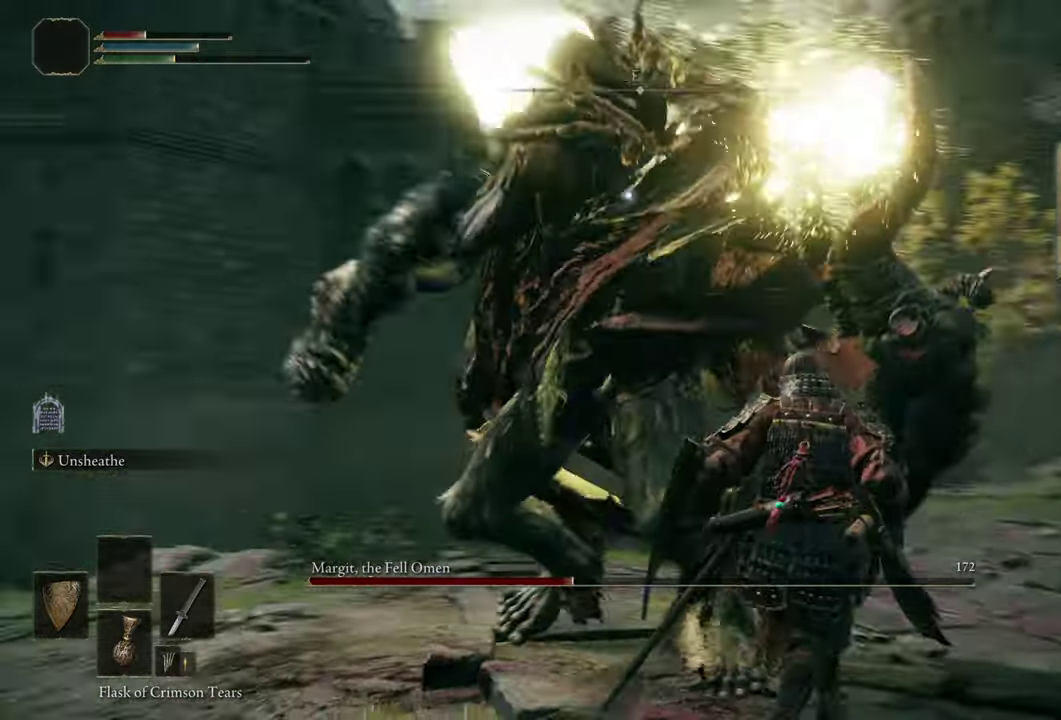
{"dt_ms": 400, "buttons": ["CIRCLE"], "left_stick": "up-right", "right_stick": "center"}
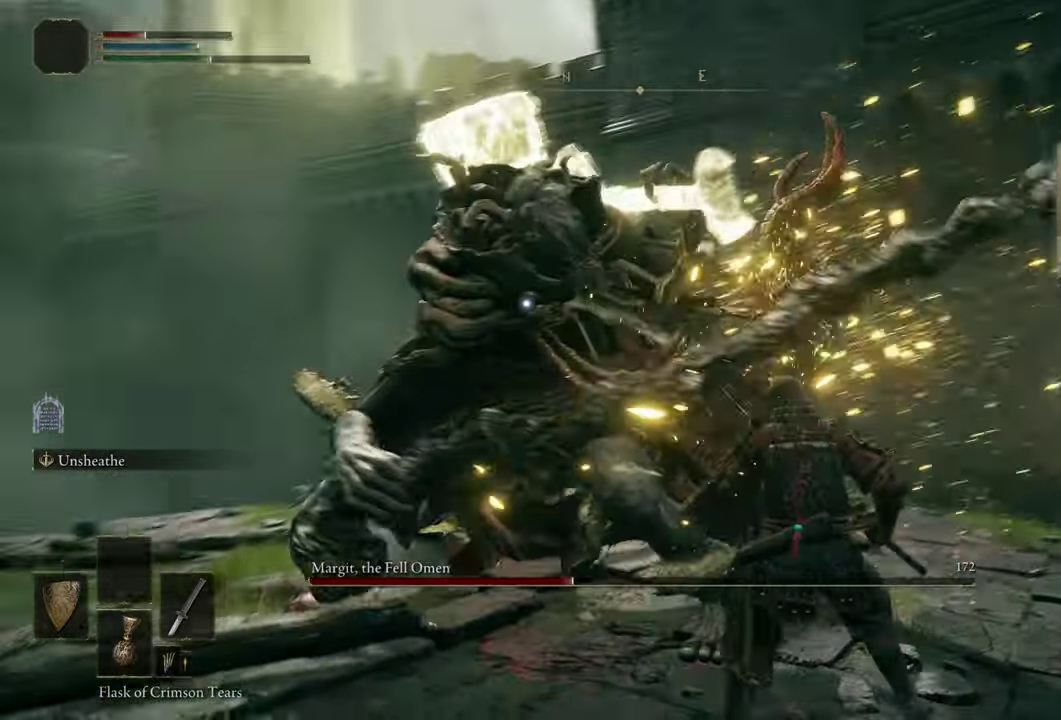
{"dt_ms": 700, "buttons": [], "left_stick": "up", "right_stick": "center", "events": [[33, "CIRCLE", "up"], [233, "left_stick", "left"], [333, "left_stick", "center"], [600, "left_stick", "up"]]}
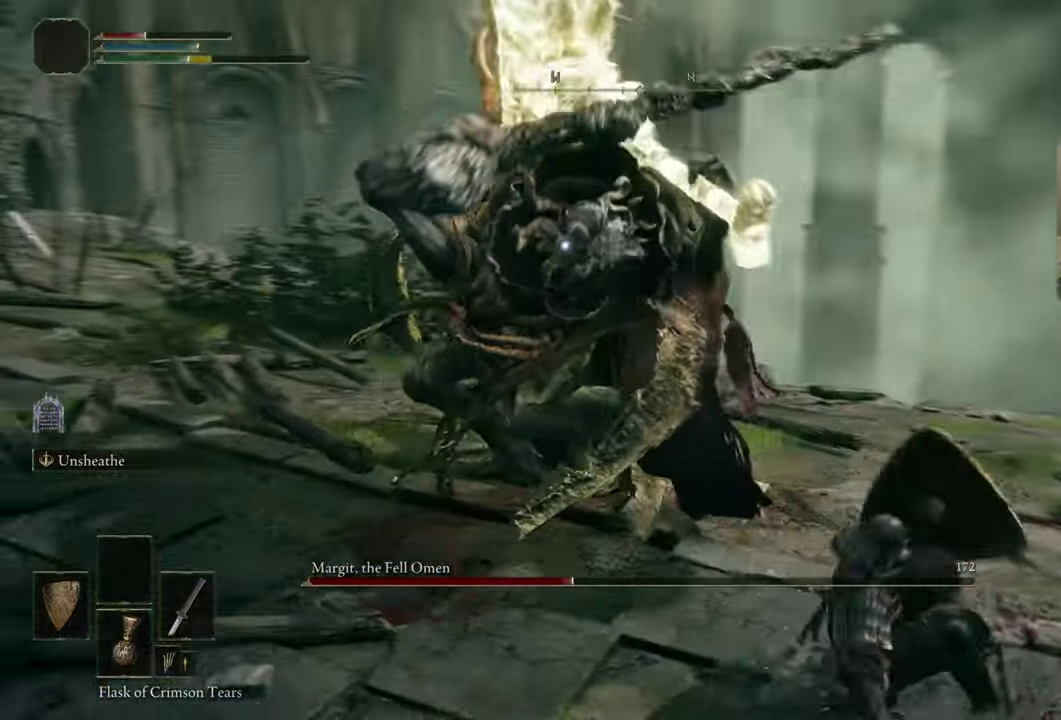
{"dt_ms": 500, "buttons": [], "left_stick": "center", "right_stick": "center", "events": [[33, "CIRCLE", "down"], [83, "CIRCLE", "up"], [233, "left_stick", "center"]]}